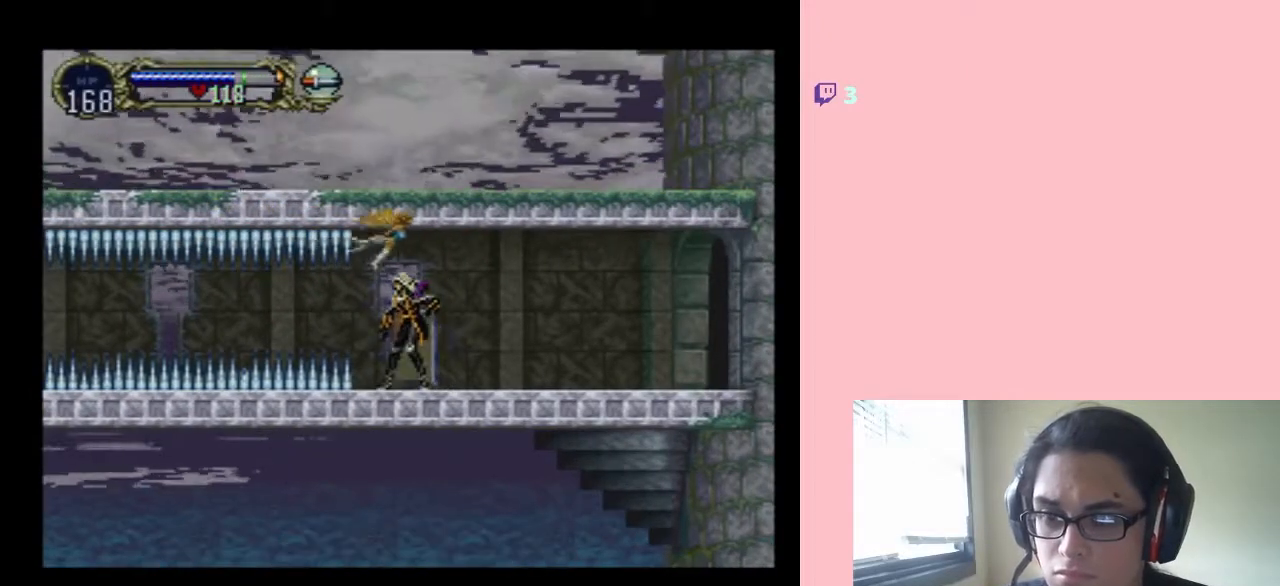
Gameplay with a controller (Nintendo layout); each line is a JSON object with the inputs held at the frame after it (dt_ms = milliseconds from this image to that frame). "events" lists button and stick changes between this image and that frame as [ms after this image, input, new state], when the widget could be followed in between. Not read: L2 L3 R2 R3.
{"dt_ms": 500, "buttons": [], "left_stick": "center", "right_stick": "center", "events": []}
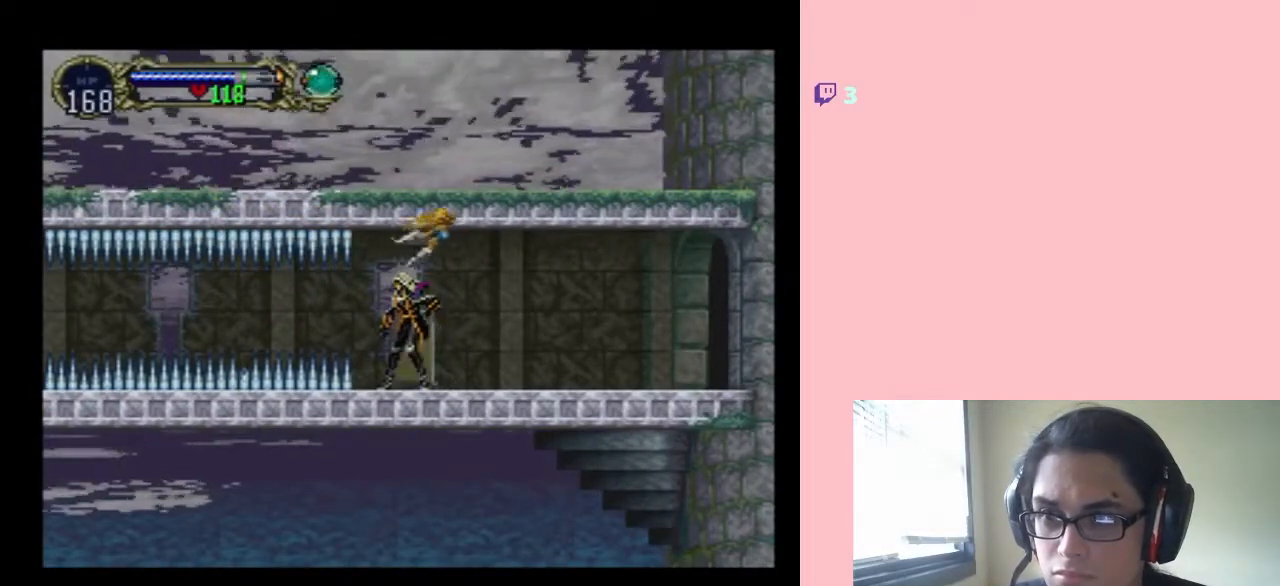
{"dt_ms": 500, "buttons": ["DPAD_LEFT"], "left_stick": "center", "right_stick": "center", "events": [[83, "DPAD_RIGHT", "down"], [483, "DPAD_LEFT", "down"], [483, "DPAD_RIGHT", "up"]]}
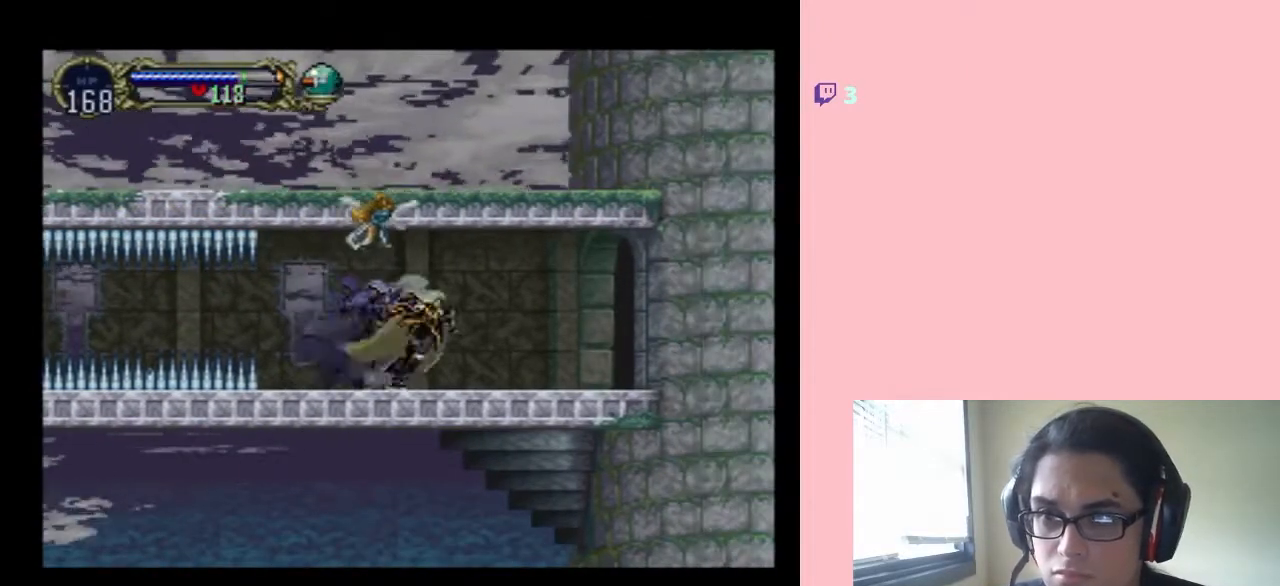
{"dt_ms": 500, "buttons": ["X"], "left_stick": "center", "right_stick": "center", "events": [[83, "X", "down"], [150, "DPAD_LEFT", "up"], [233, "X", "up"], [350, "X", "down"]]}
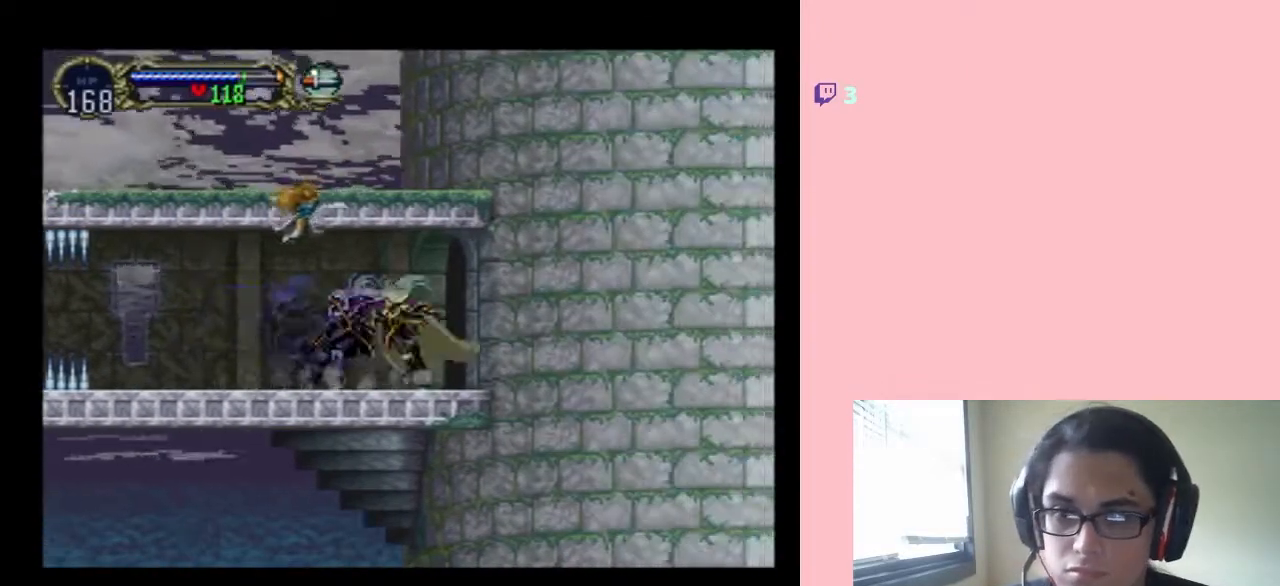
{"dt_ms": 500, "buttons": ["X"], "left_stick": "center", "right_stick": "center", "events": []}
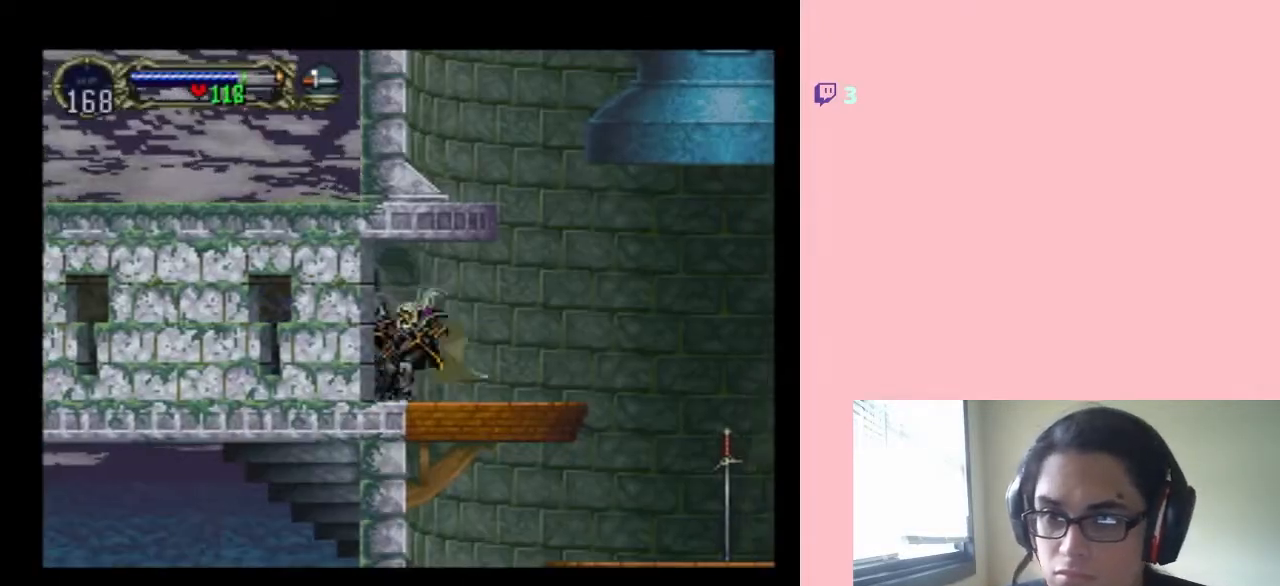
{"dt_ms": 500, "buttons": ["B", "DPAD_RIGHT"], "left_stick": "center", "right_stick": "center", "events": [[233, "DPAD_RIGHT", "down"], [350, "X", "up"], [400, "B", "down"]]}
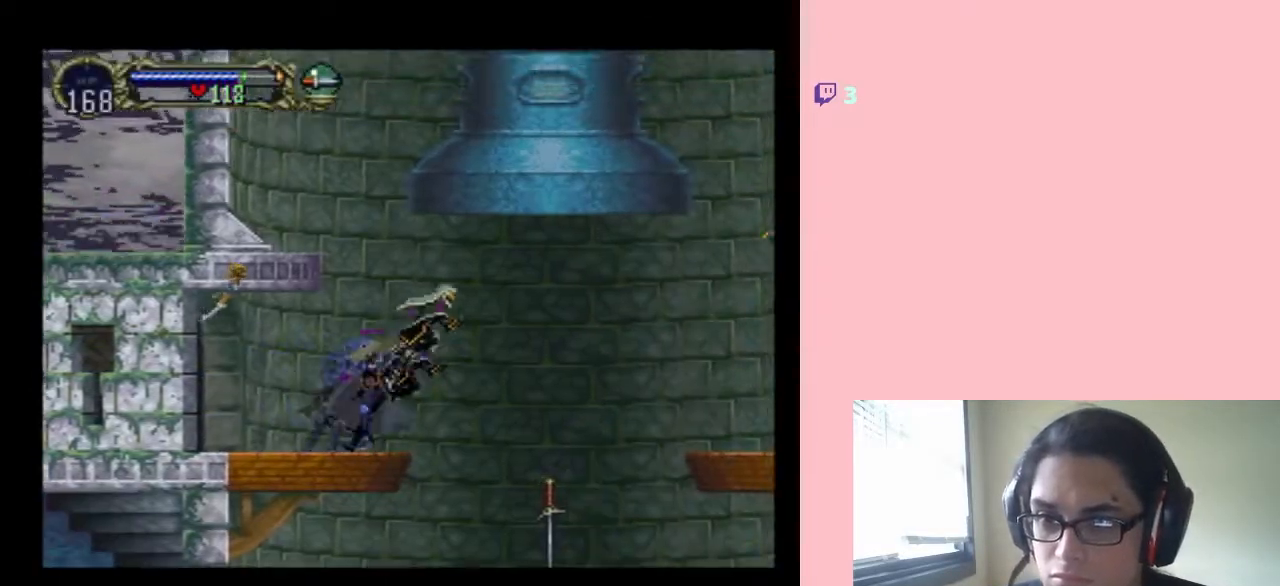
{"dt_ms": 1000, "buttons": ["B", "DPAD_RIGHT"], "left_stick": "center", "right_stick": "center", "events": []}
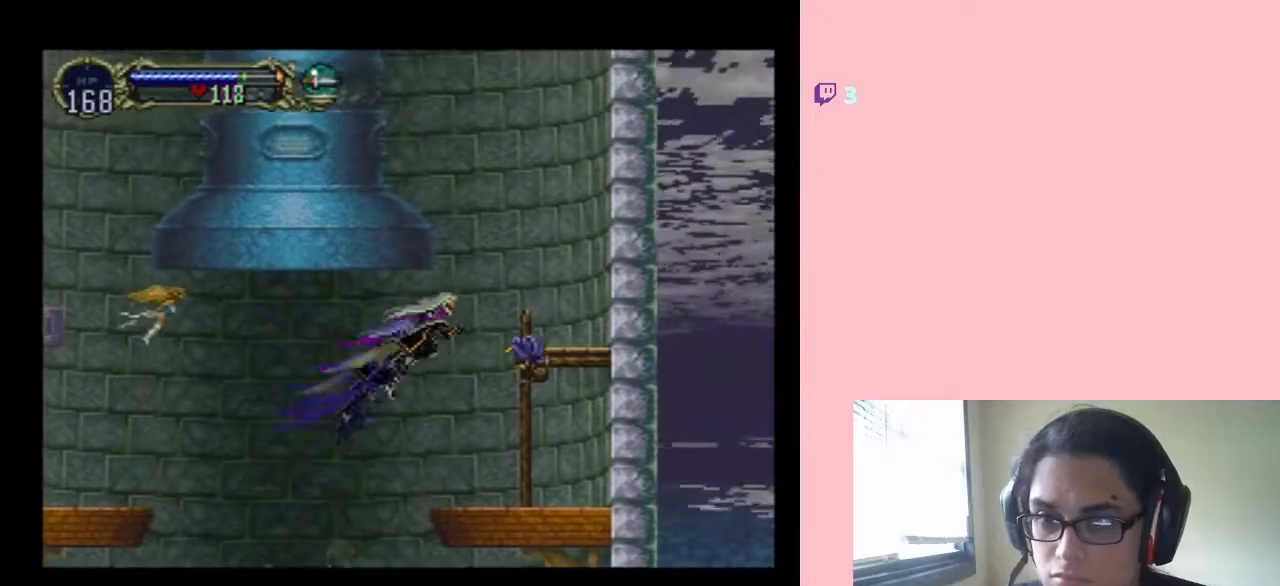
{"dt_ms": 500, "buttons": ["DPAD_RIGHT"], "left_stick": "center", "right_stick": "center", "events": [[33, "B", "up"], [67, "Y", "down"], [200, "Y", "up"], [250, "DPAD_DOWN", "down"], [250, "DPAD_RIGHT", "up"], [483, "DPAD_DOWN", "up"], [483, "DPAD_RIGHT", "down"]]}
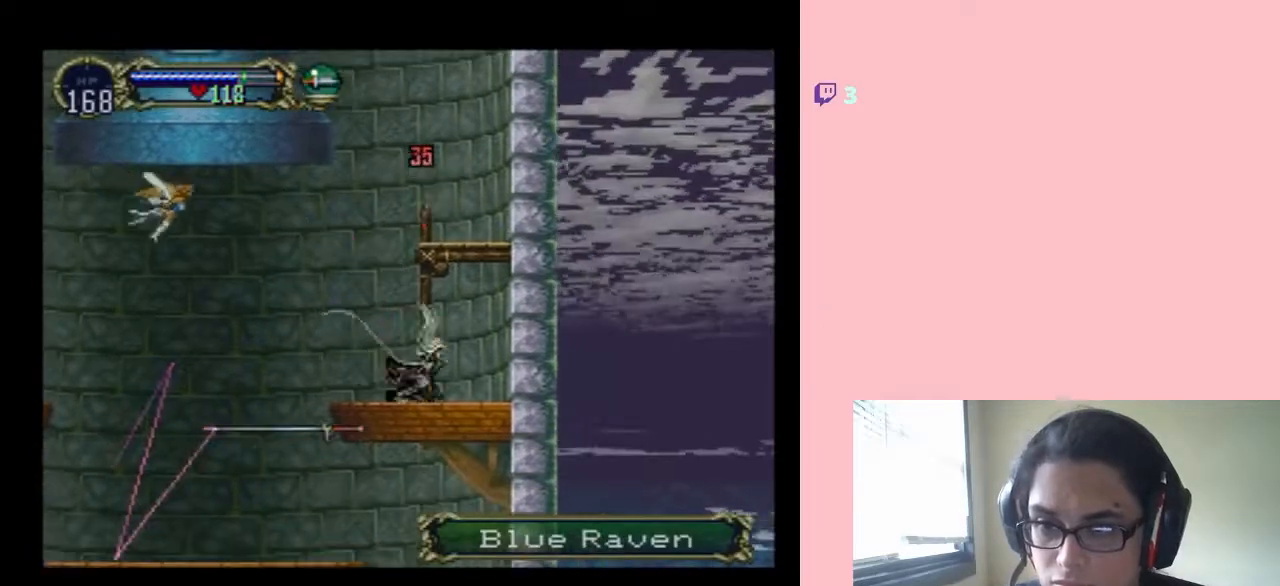
{"dt_ms": 500, "buttons": ["B"], "left_stick": "center", "right_stick": "center", "events": [[83, "B", "down"], [117, "DPAD_RIGHT", "up"]]}
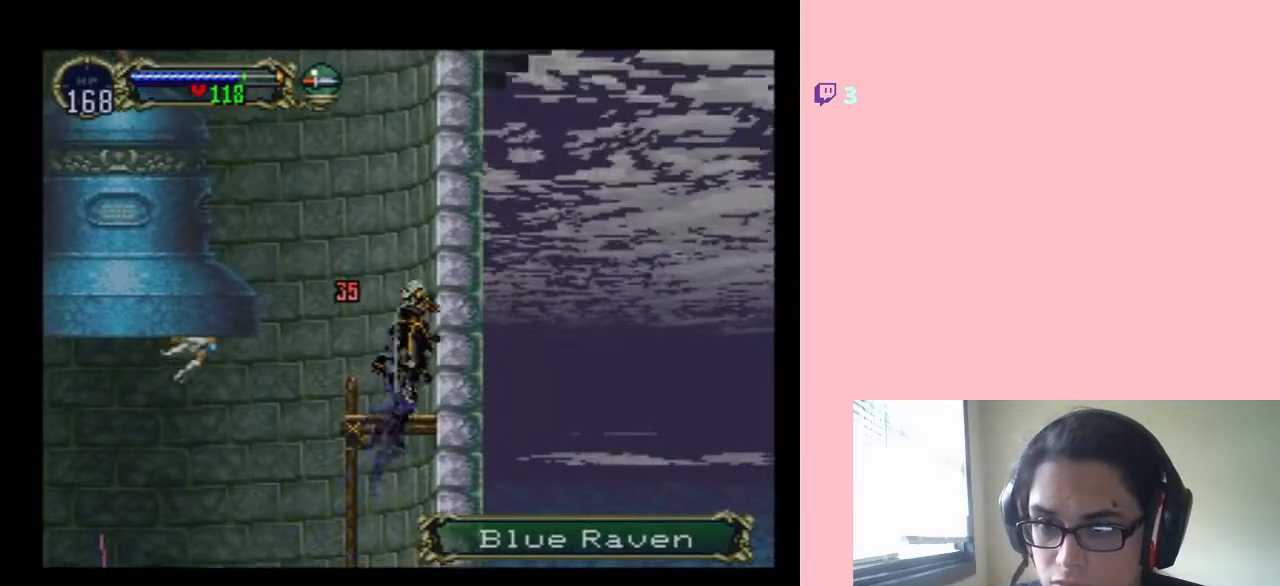
{"dt_ms": 500, "buttons": ["B", "DPAD_LEFT"], "left_stick": "center", "right_stick": "center", "events": [[83, "B", "up"], [150, "DPAD_LEFT", "down"], [300, "B", "down"]]}
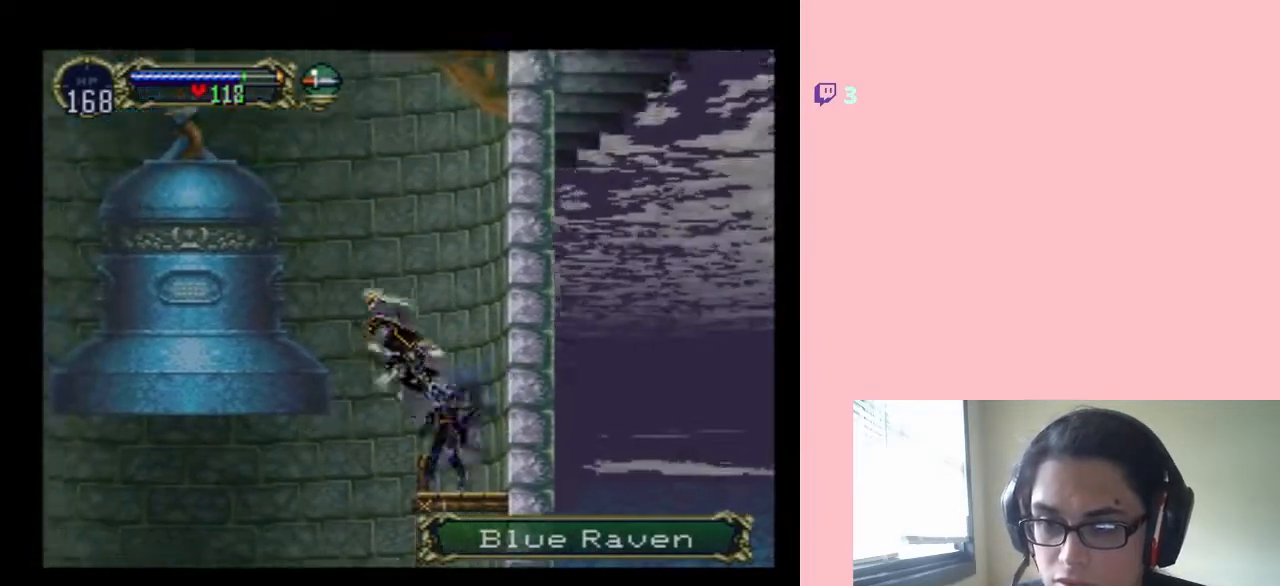
{"dt_ms": 500, "buttons": ["SELECT"], "left_stick": "center", "right_stick": "center", "events": [[217, "B", "up"], [433, "DPAD_LEFT", "up"], [433, "SELECT", "down"]]}
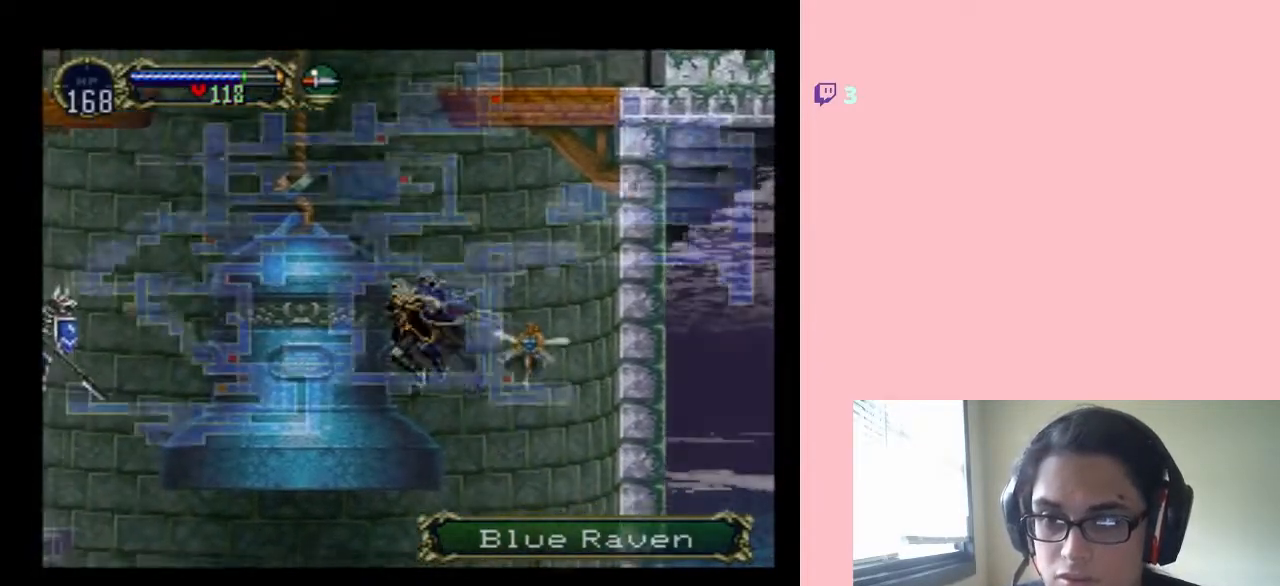
{"dt_ms": 500, "buttons": [], "left_stick": "center", "right_stick": "center", "events": [[183, "SELECT", "up"]]}
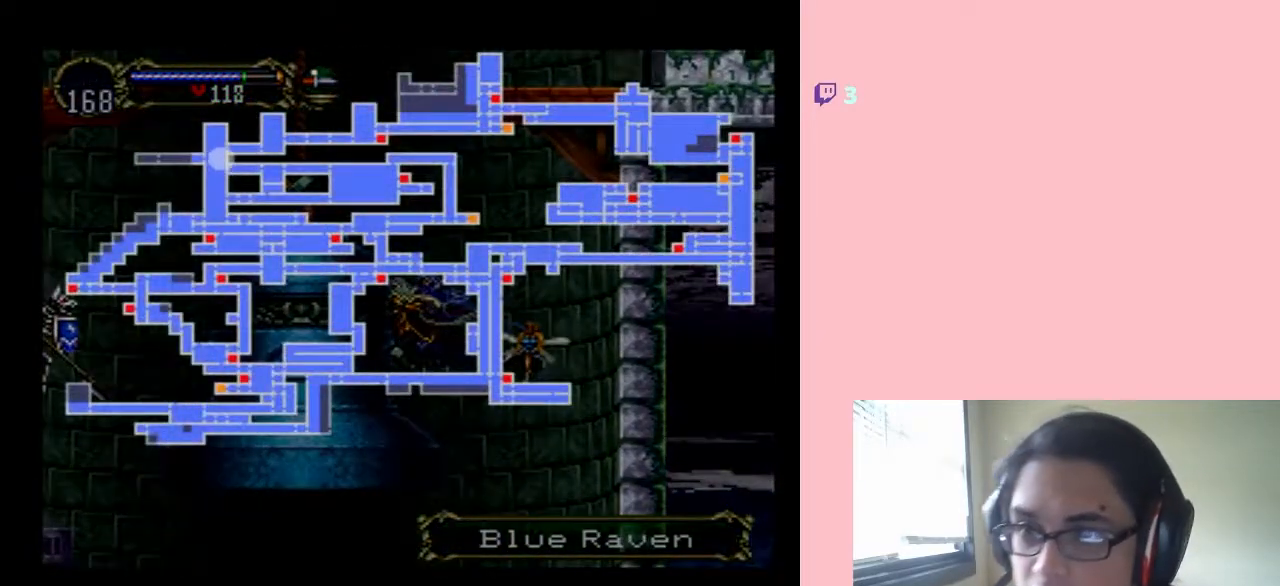
{"dt_ms": 500, "buttons": [], "left_stick": "center", "right_stick": "center", "events": []}
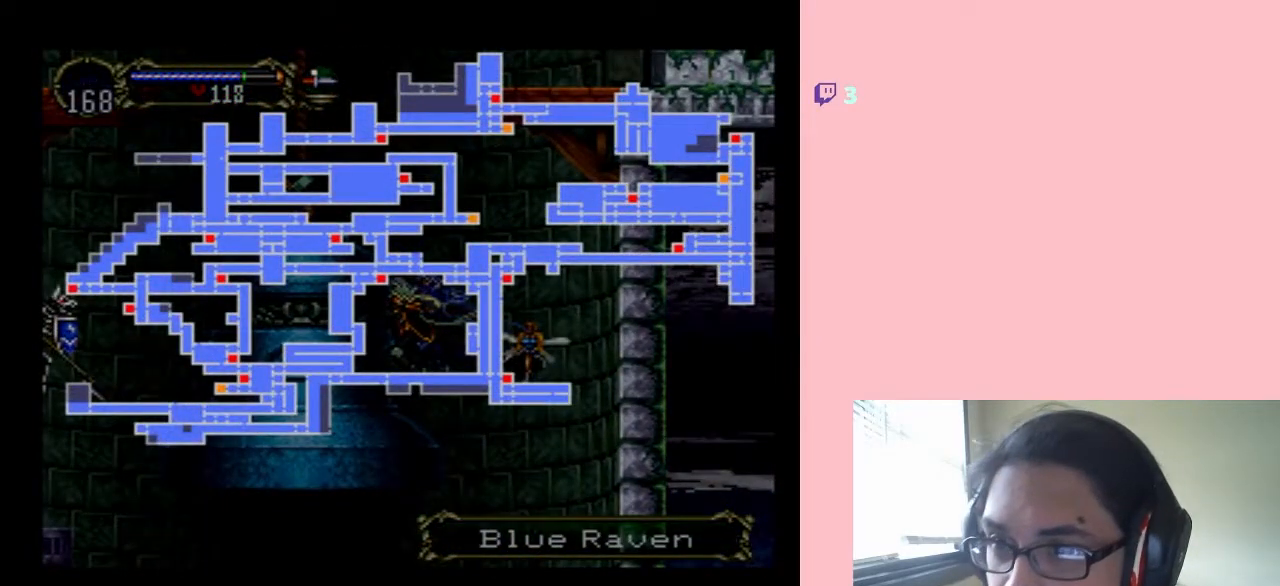
{"dt_ms": 500, "buttons": [], "left_stick": "center", "right_stick": "center", "events": [[300, "SELECT", "down"], [400, "SELECT", "up"]]}
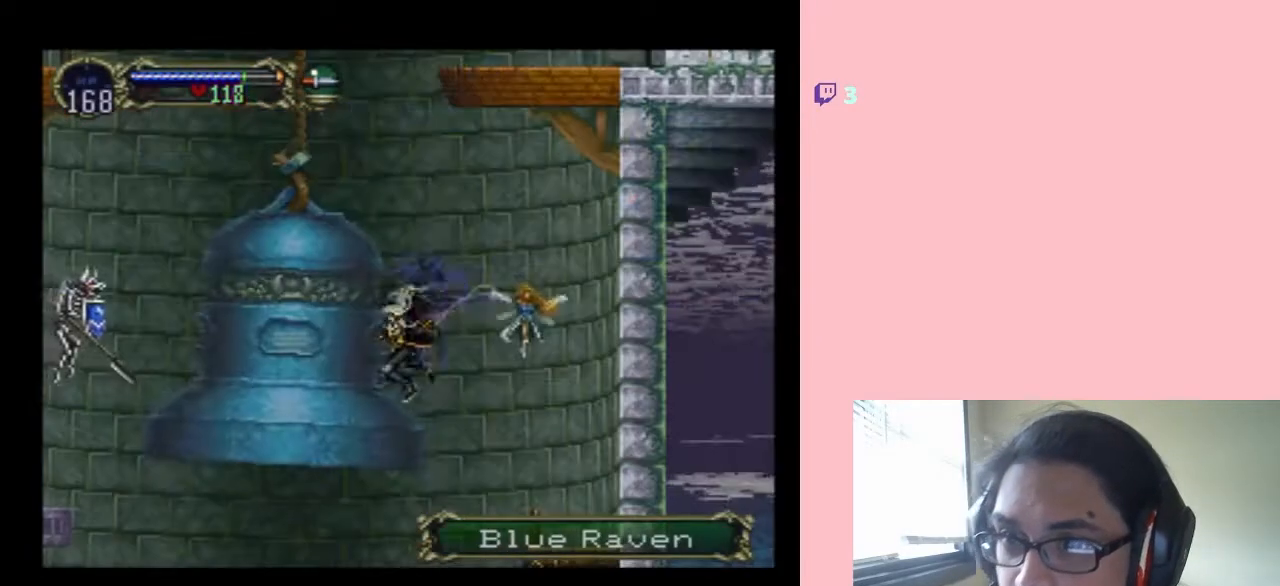
{"dt_ms": 500, "buttons": ["B", "DPAD_LEFT"], "left_stick": "center", "right_stick": "center", "events": [[183, "B", "down"], [500, "DPAD_LEFT", "down"]]}
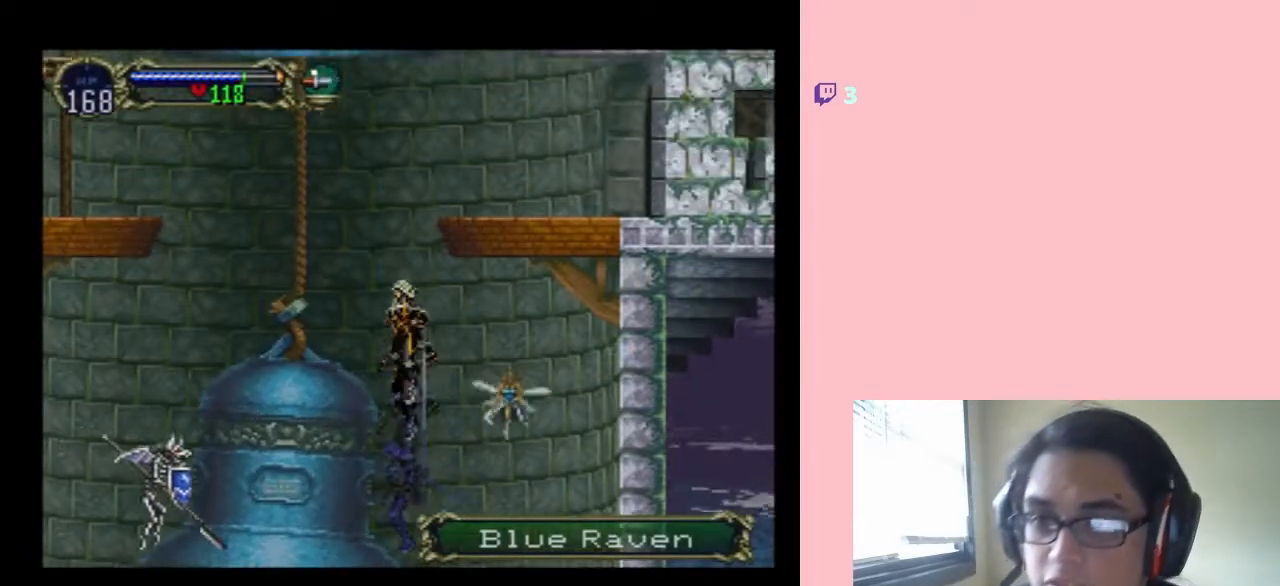
{"dt_ms": 500, "buttons": ["B", "DPAD_RIGHT"], "left_stick": "center", "right_stick": "center", "events": [[50, "B", "up"], [333, "DPAD_LEFT", "up"], [367, "DPAD_RIGHT", "down"], [400, "B", "down"]]}
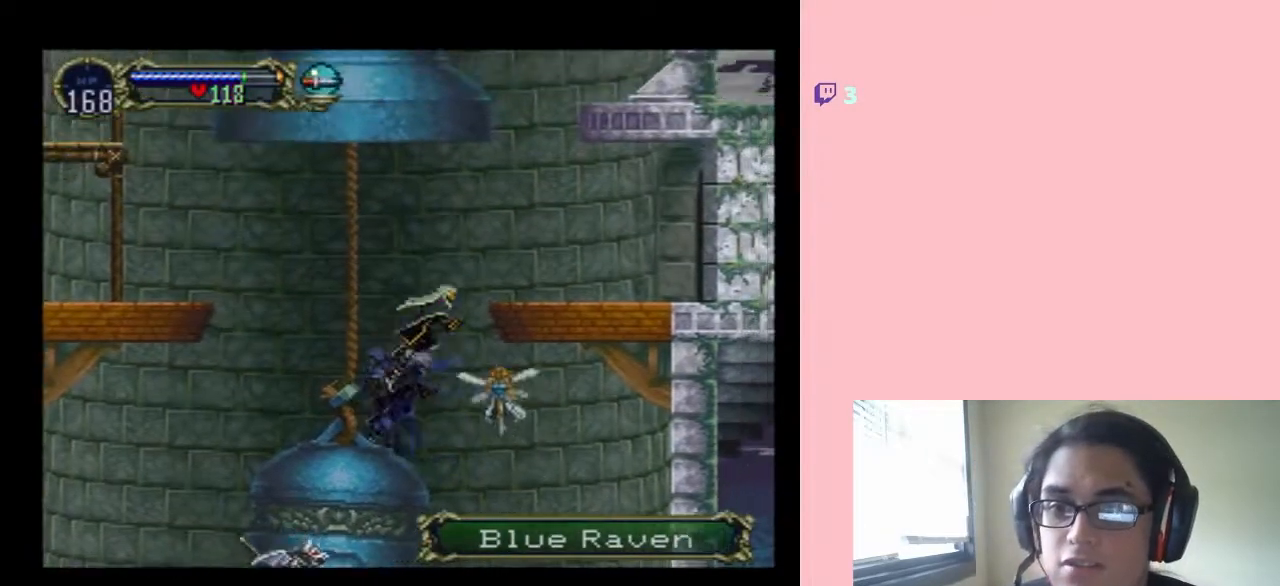
{"dt_ms": 500, "buttons": ["DPAD_RIGHT"], "left_stick": "center", "right_stick": "center", "events": [[317, "B", "up"]]}
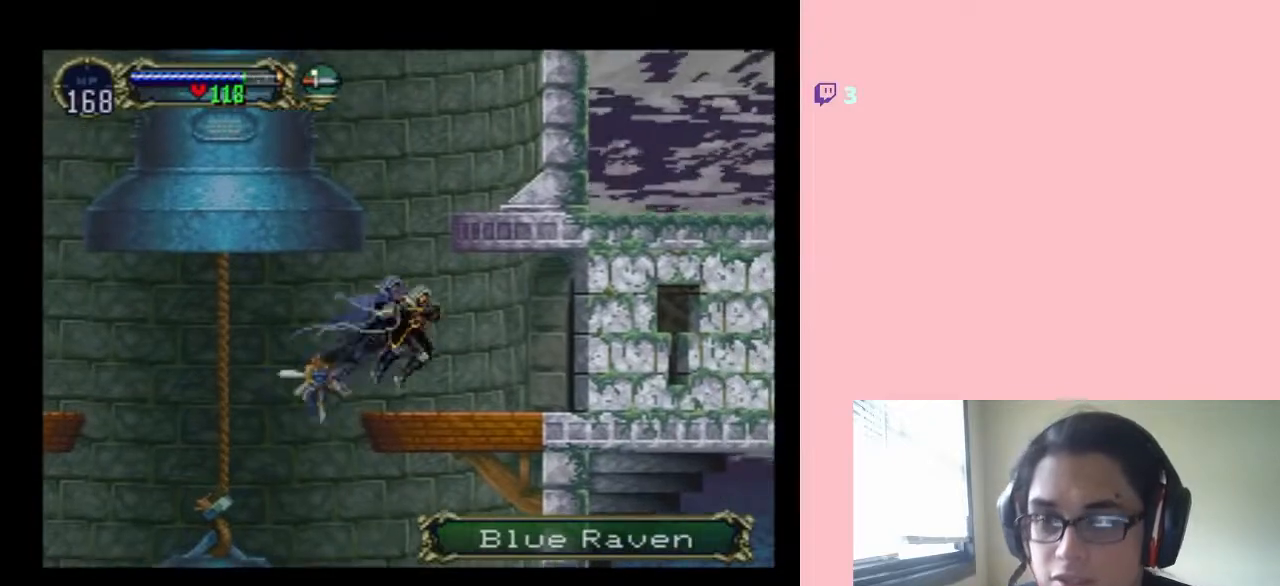
{"dt_ms": 500, "buttons": [], "left_stick": "center", "right_stick": "center", "events": [[117, "SELECT", "down"], [217, "DPAD_RIGHT", "up"], [300, "SELECT", "up"]]}
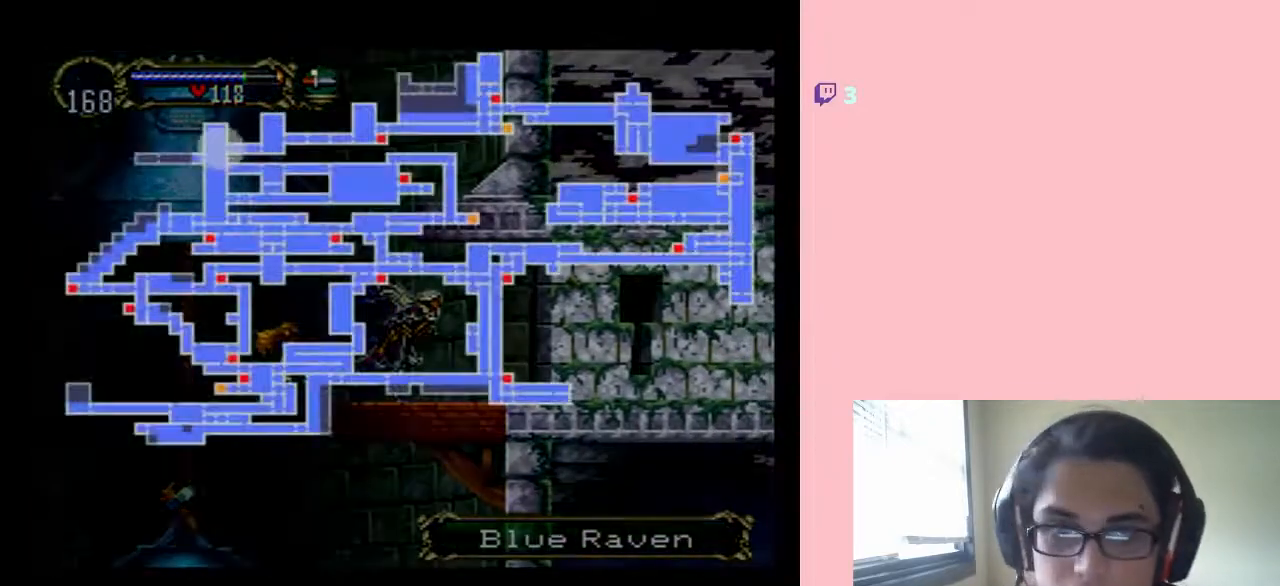
{"dt_ms": 500, "buttons": [], "left_stick": "center", "right_stick": "center", "events": []}
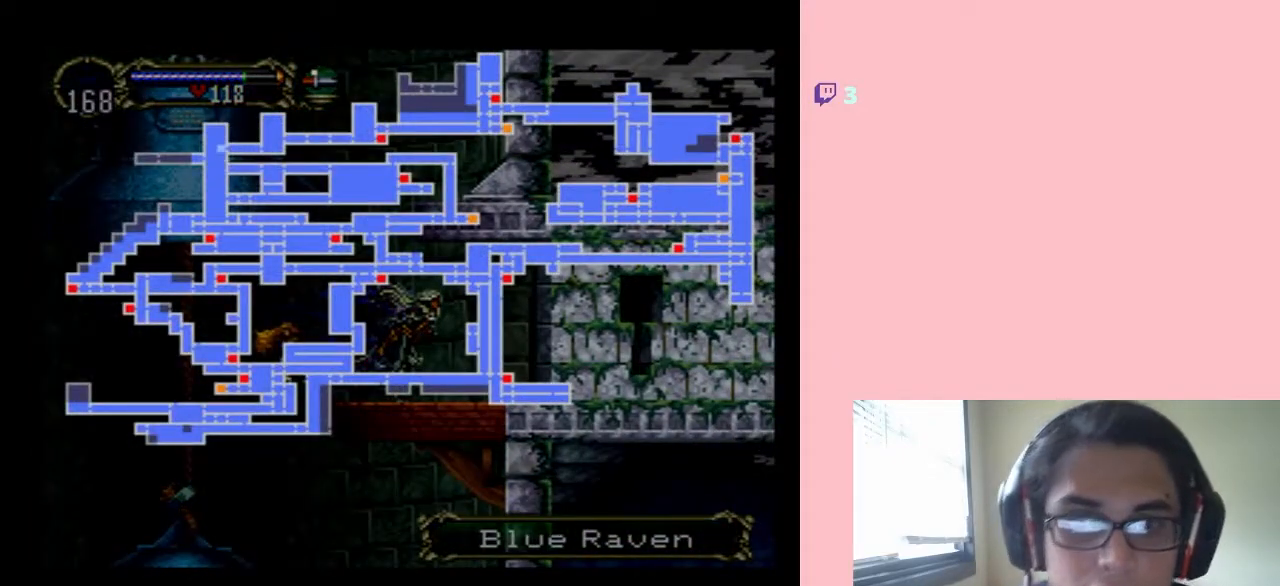
{"dt_ms": 500, "buttons": [], "left_stick": "center", "right_stick": "center", "events": []}
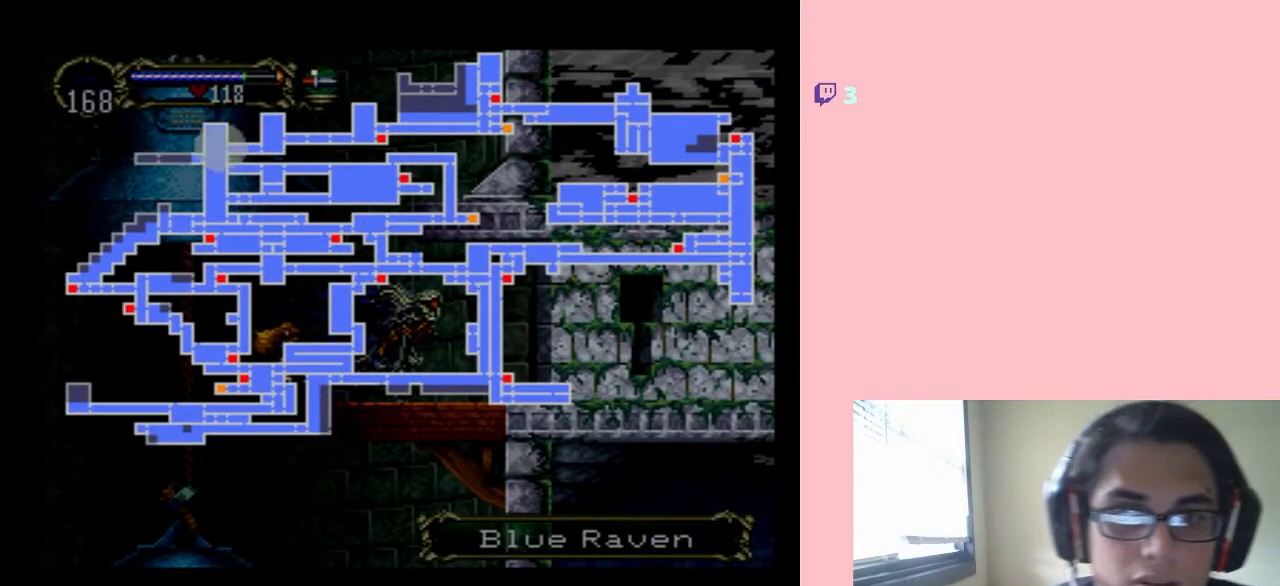
{"dt_ms": 500, "buttons": [], "left_stick": "center", "right_stick": "center", "events": []}
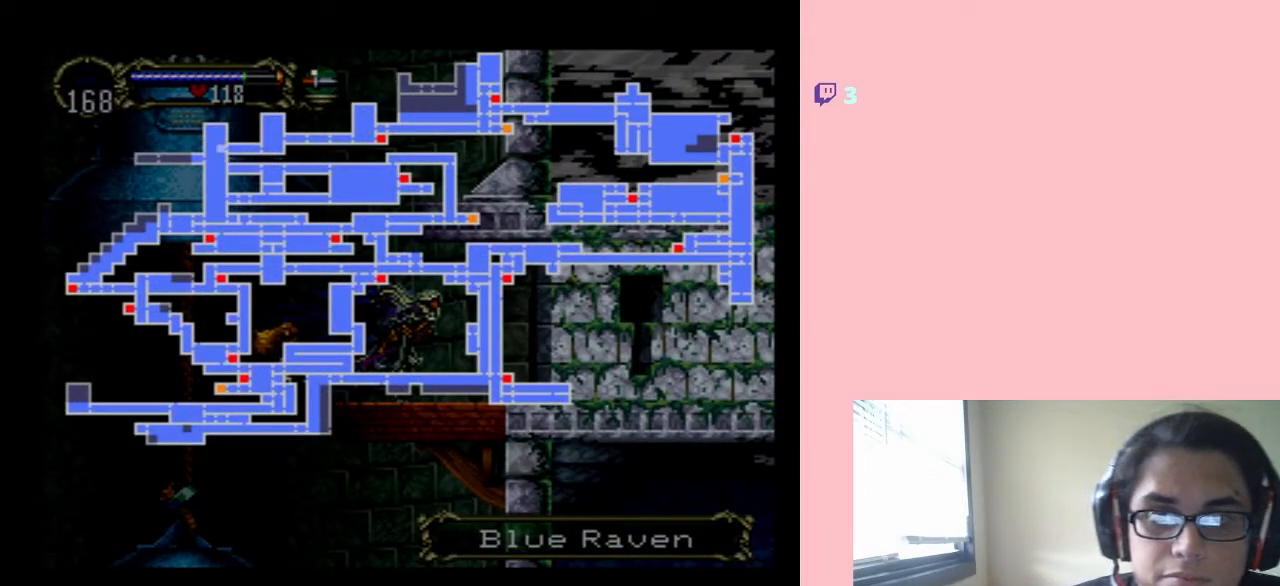
{"dt_ms": 500, "buttons": [], "left_stick": "center", "right_stick": "center", "events": []}
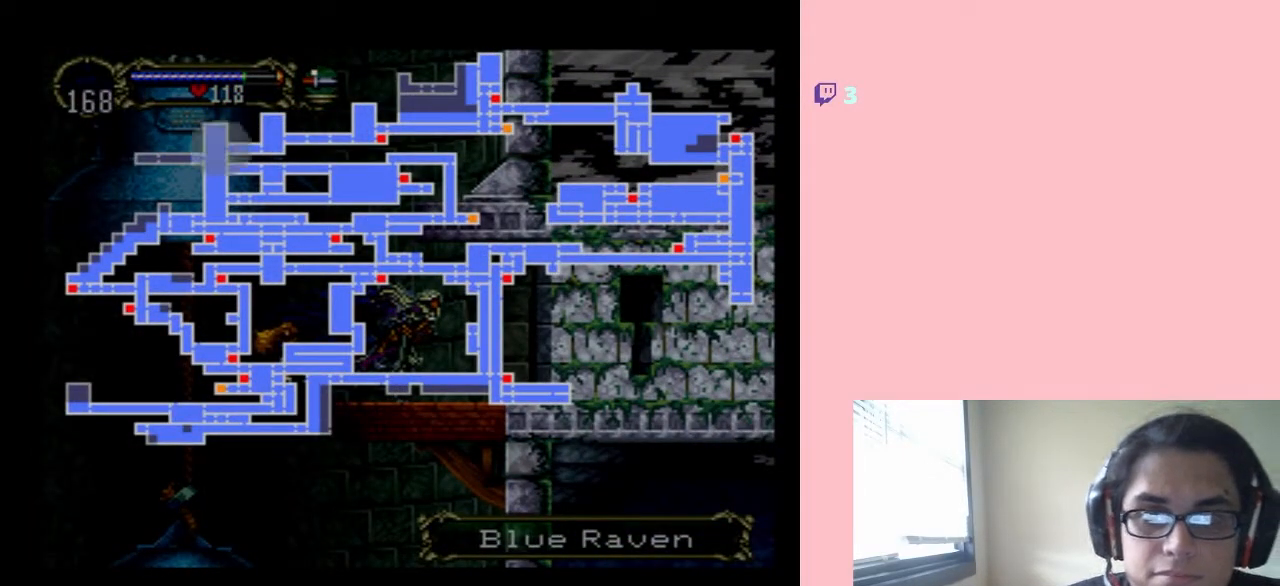
{"dt_ms": 500, "buttons": [], "left_stick": "center", "right_stick": "center", "events": []}
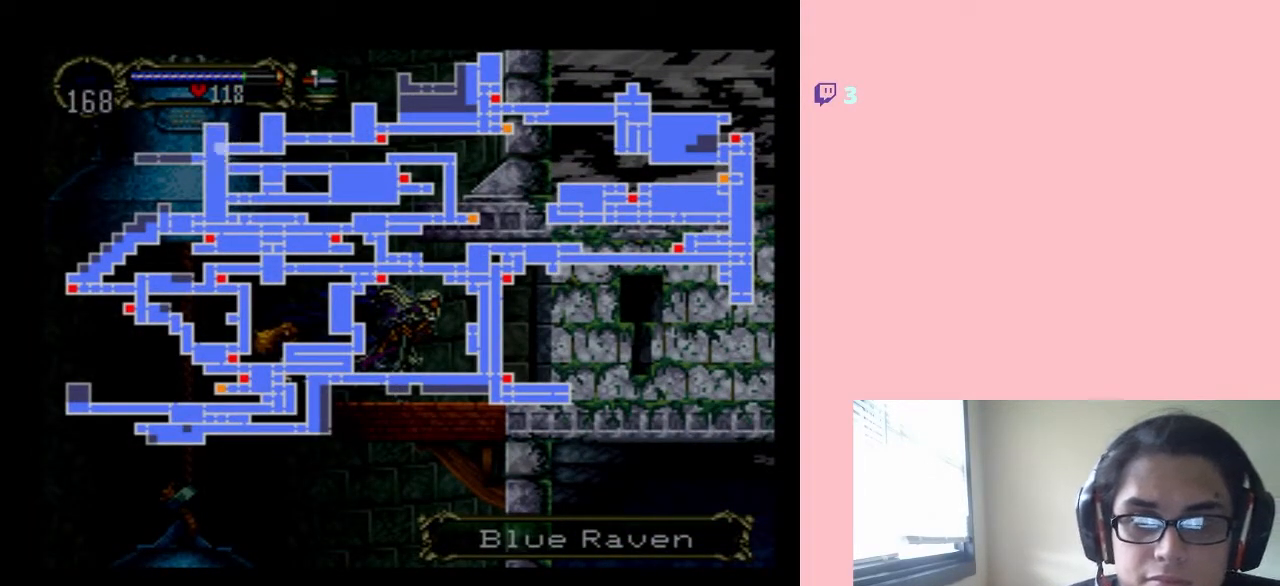
{"dt_ms": 500, "buttons": [], "left_stick": "center", "right_stick": "center", "events": []}
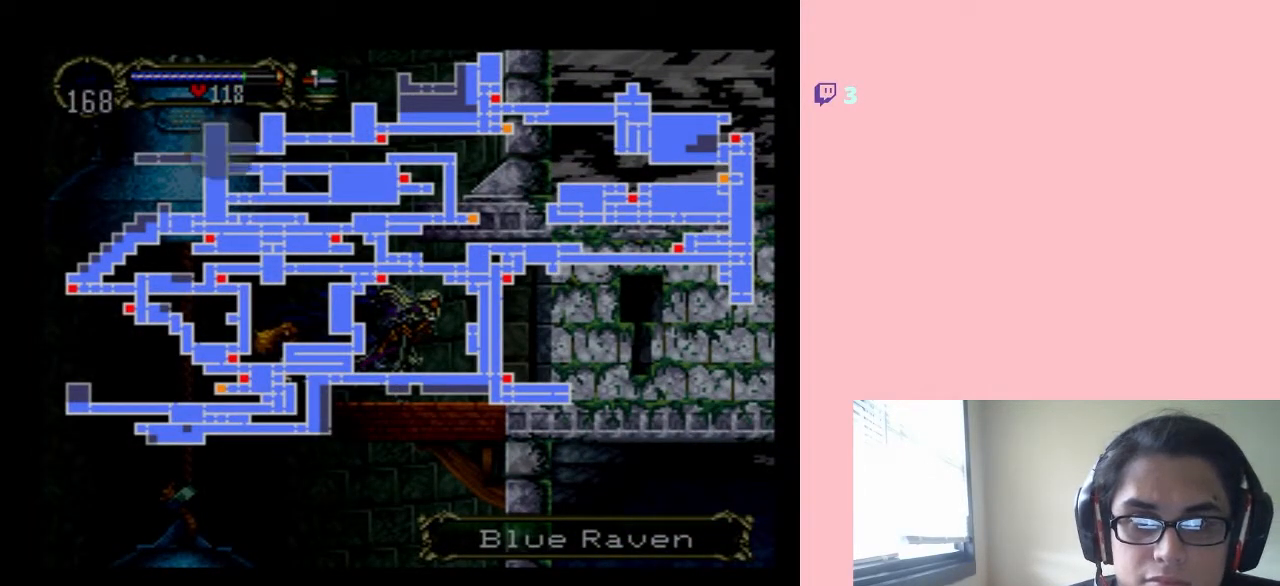
{"dt_ms": 500, "buttons": [], "left_stick": "center", "right_stick": "center", "events": []}
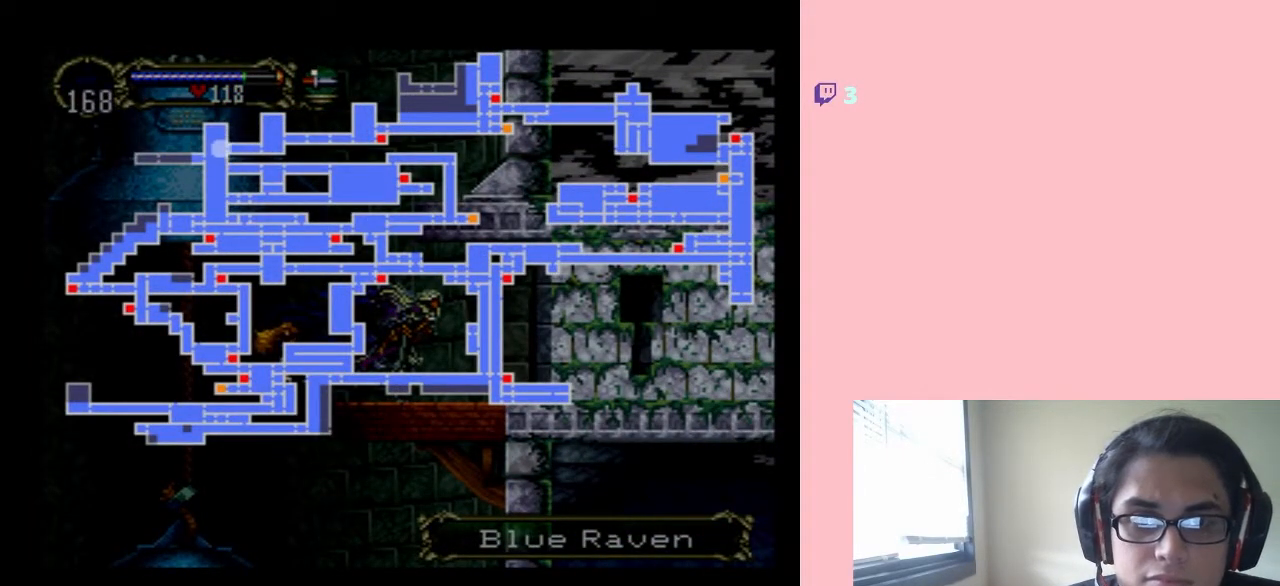
{"dt_ms": 500, "buttons": ["DPAD_RIGHT"], "left_stick": "center", "right_stick": "center", "events": [[200, "SELECT", "down"], [367, "SELECT", "up"], [383, "DPAD_RIGHT", "down"]]}
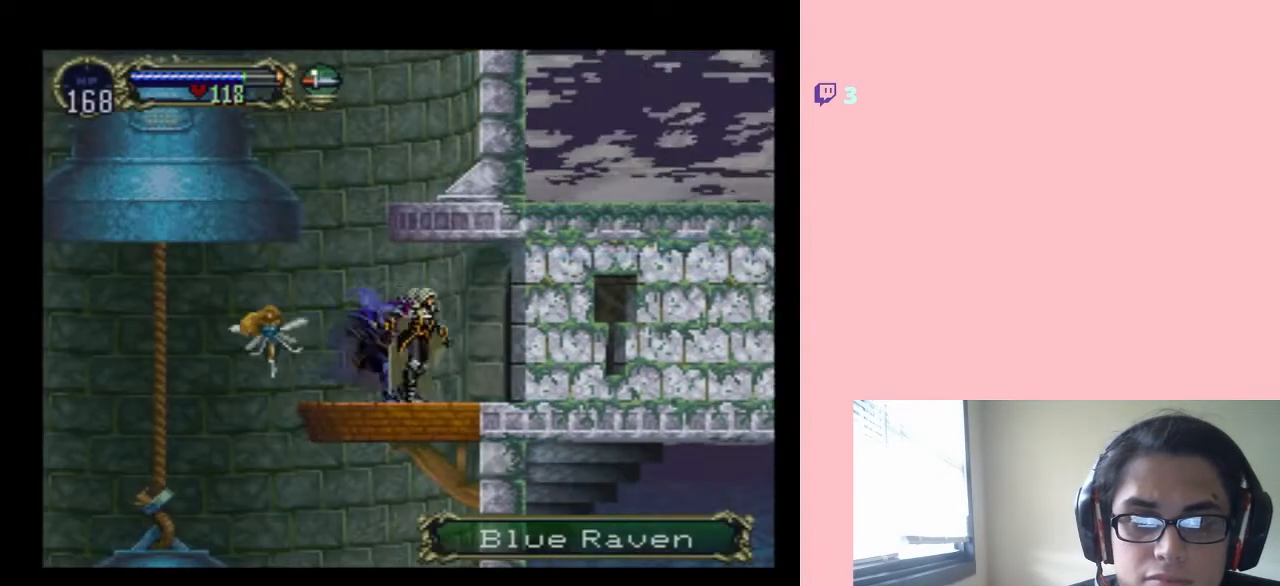
{"dt_ms": 500, "buttons": [], "left_stick": "center", "right_stick": "center", "events": [[83, "DPAD_RIGHT", "up"], [117, "SELECT", "down"], [283, "SELECT", "up"]]}